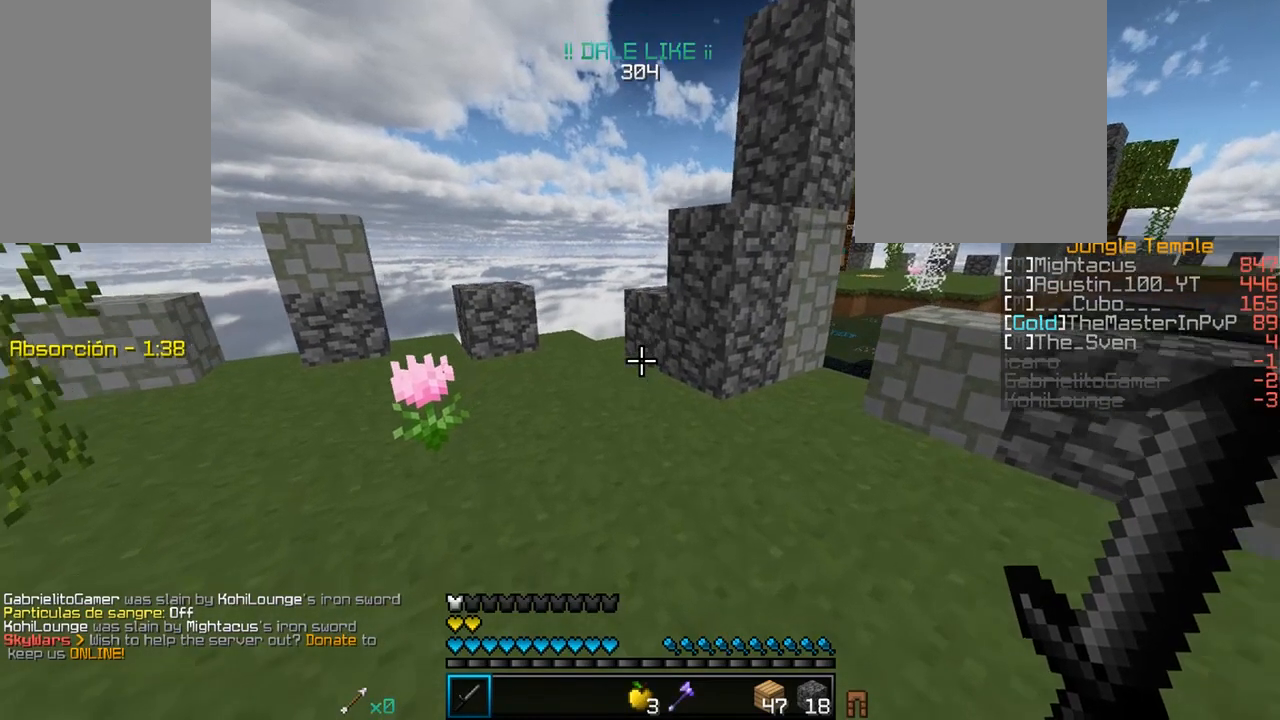
Gameplay with keyboard and mouse; each line is a JSON object with the keys and mouse buttons held at the frame after it. "events" lists presses ("down") and releases ("up") of "a", "d", "s", "w", "mouse_left" and "mouse_right" between this image and that frame as [ms after this image, input, new state], when the widget could be followed in between. "mouse_left", "mouse_right" = the "left", "right" buttons of the "mouse" list. No other keys are recorded. Fast repeated clicks can show as one long hold. Mouse movement is not recorded.
{"keys": ["w"], "mouse": [], "events": [[133, "mouse_right", "down"], [317, "mouse_right", "up"]]}
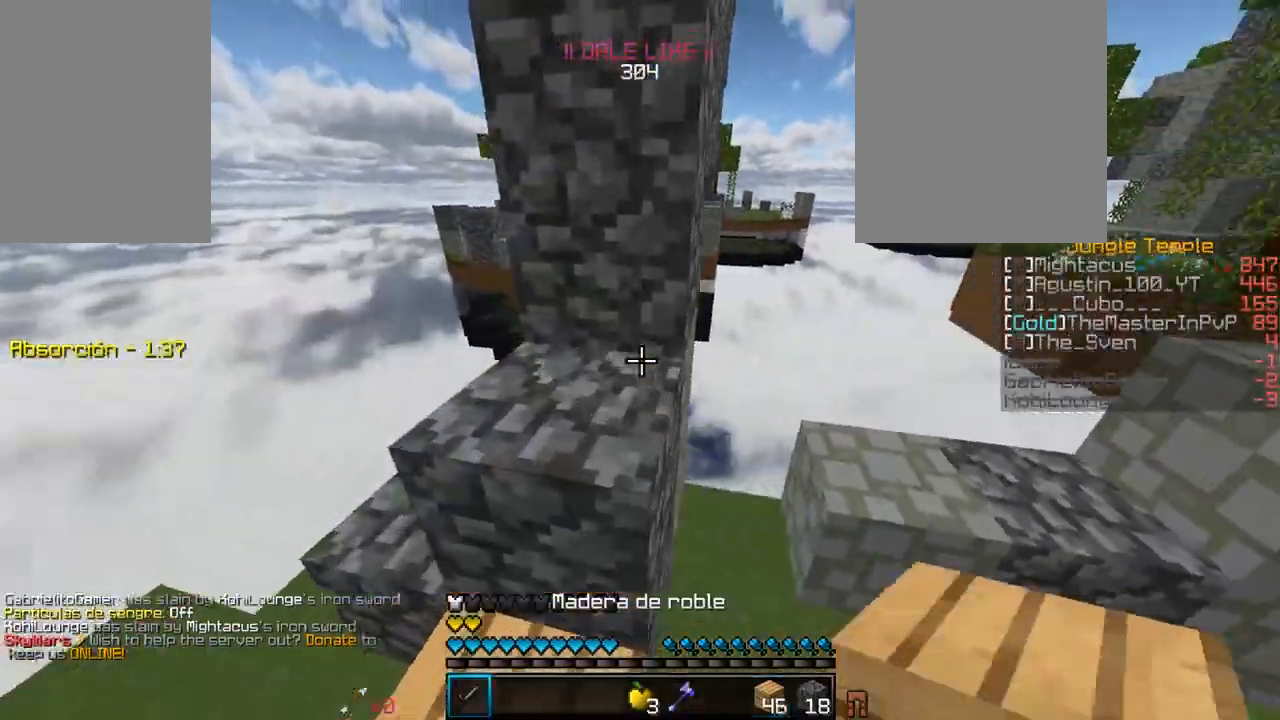
{"keys": ["w"], "mouse": [], "events": [[200, "d", "down"], [450, "d", "up"]]}
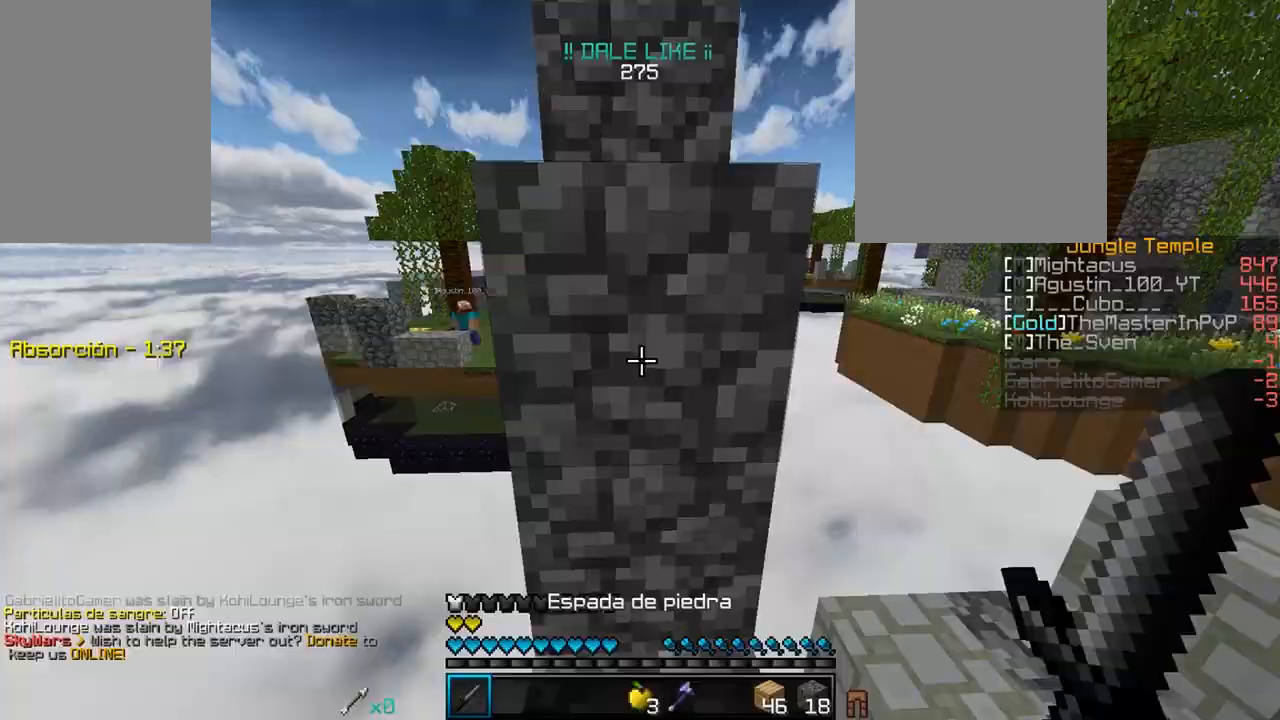
{"keys": ["w"], "mouse": ["right"], "events": [[383, "mouse_right", "down"]]}
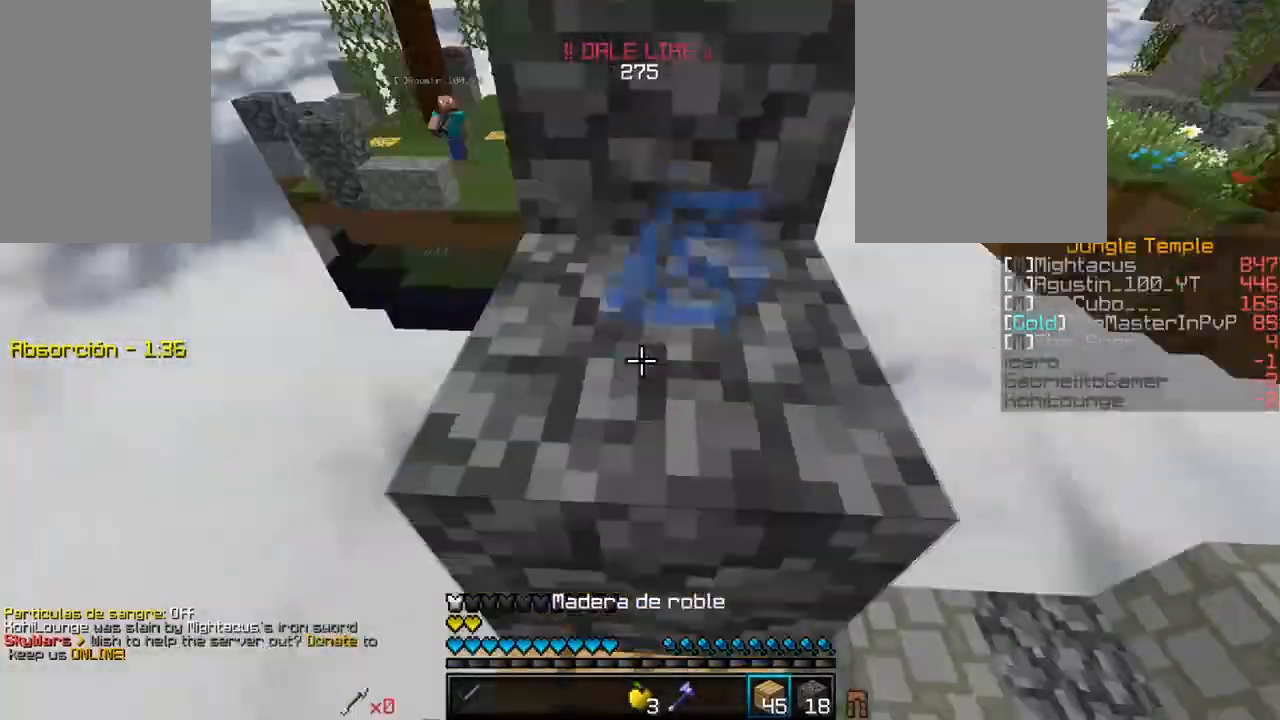
{"keys": ["w"], "mouse": [], "events": [[67, "mouse_right", "up"]]}
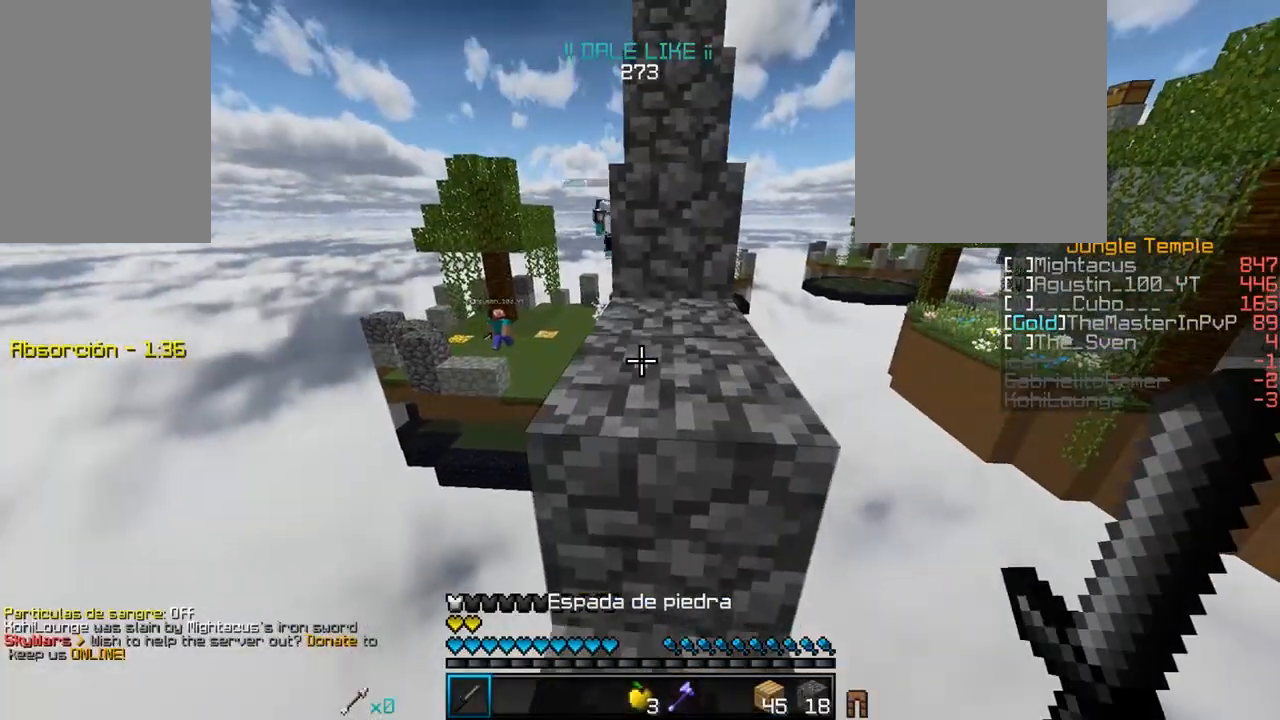
{"keys": ["w"], "mouse": [], "events": [[400, "d", "down"], [483, "d", "up"]]}
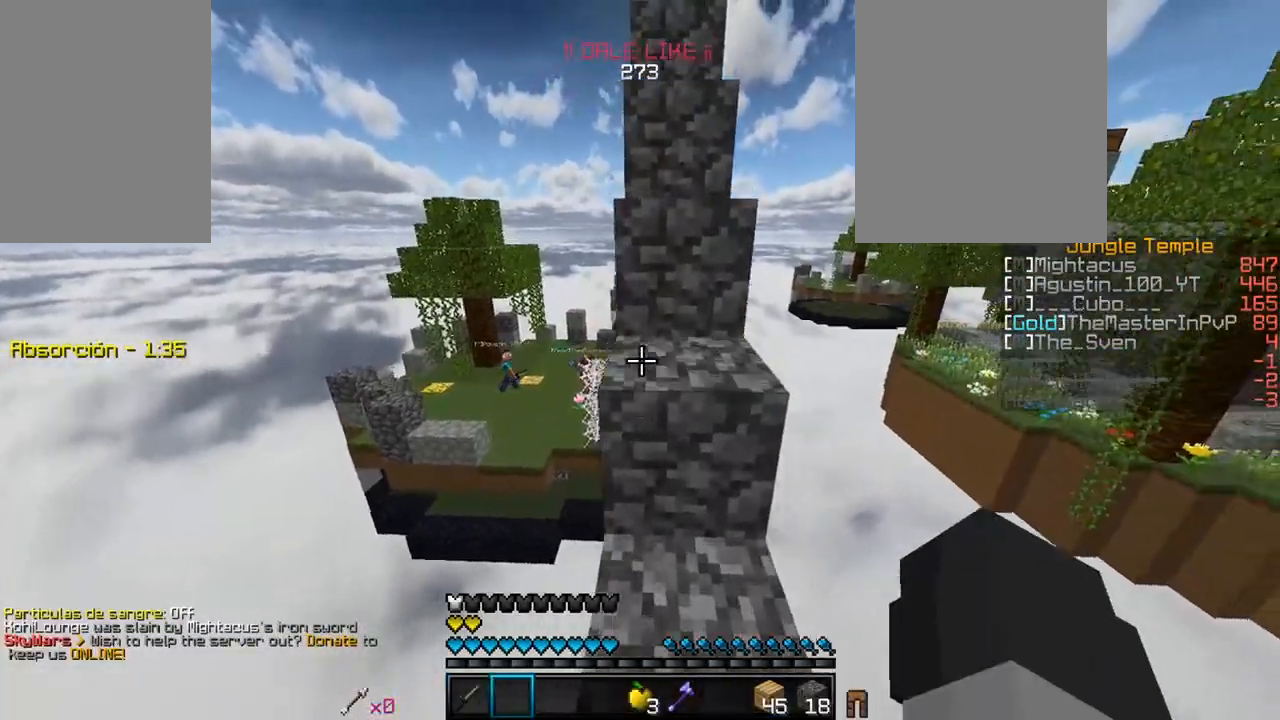
{"keys": ["w"], "mouse": [], "events": [[200, "d", "down"], [350, "d", "up"]]}
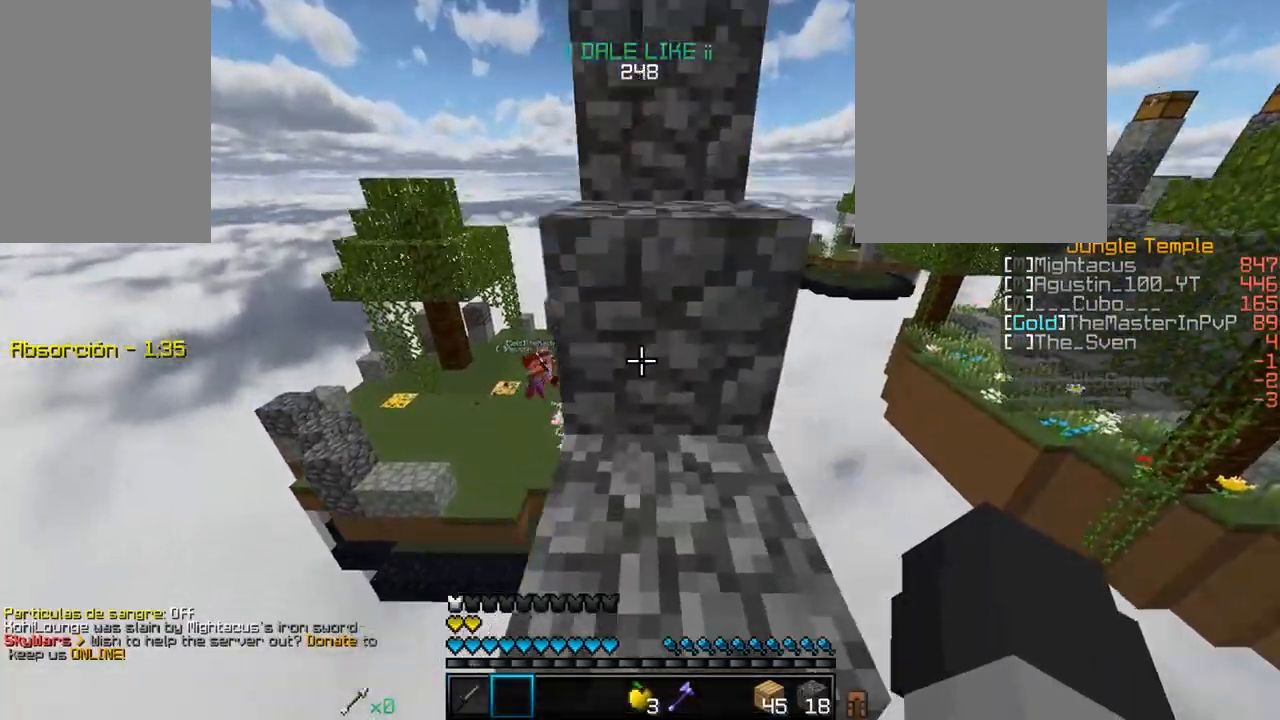
{"keys": ["w"], "mouse": [], "events": []}
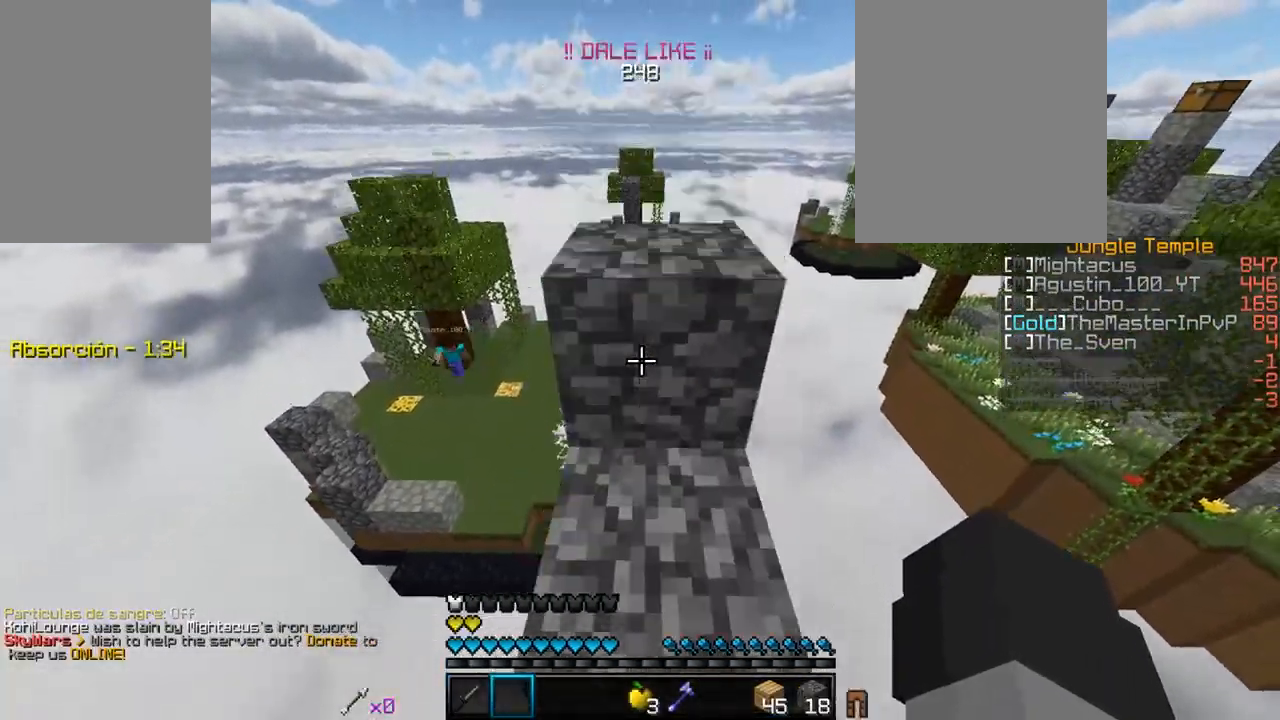
{"keys": ["w"], "mouse": [], "events": []}
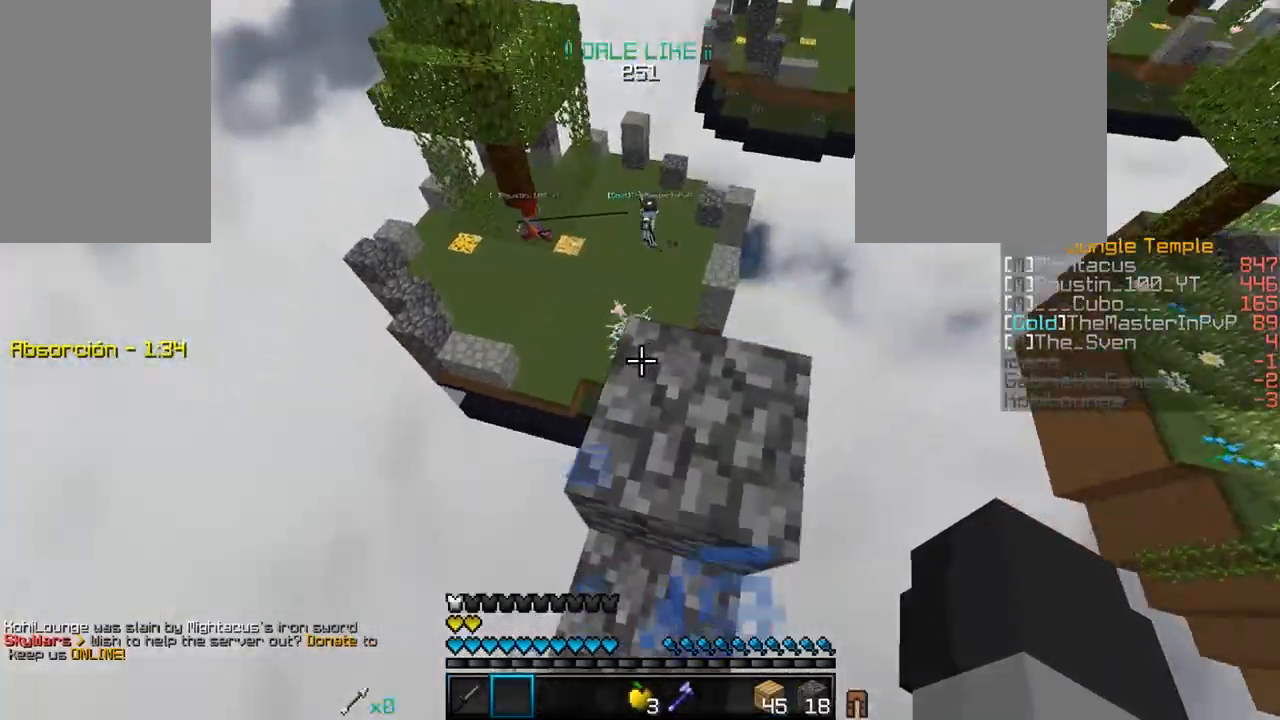
{"keys": ["w"], "mouse": [], "events": [[50, "d", "down"], [133, "d", "up"]]}
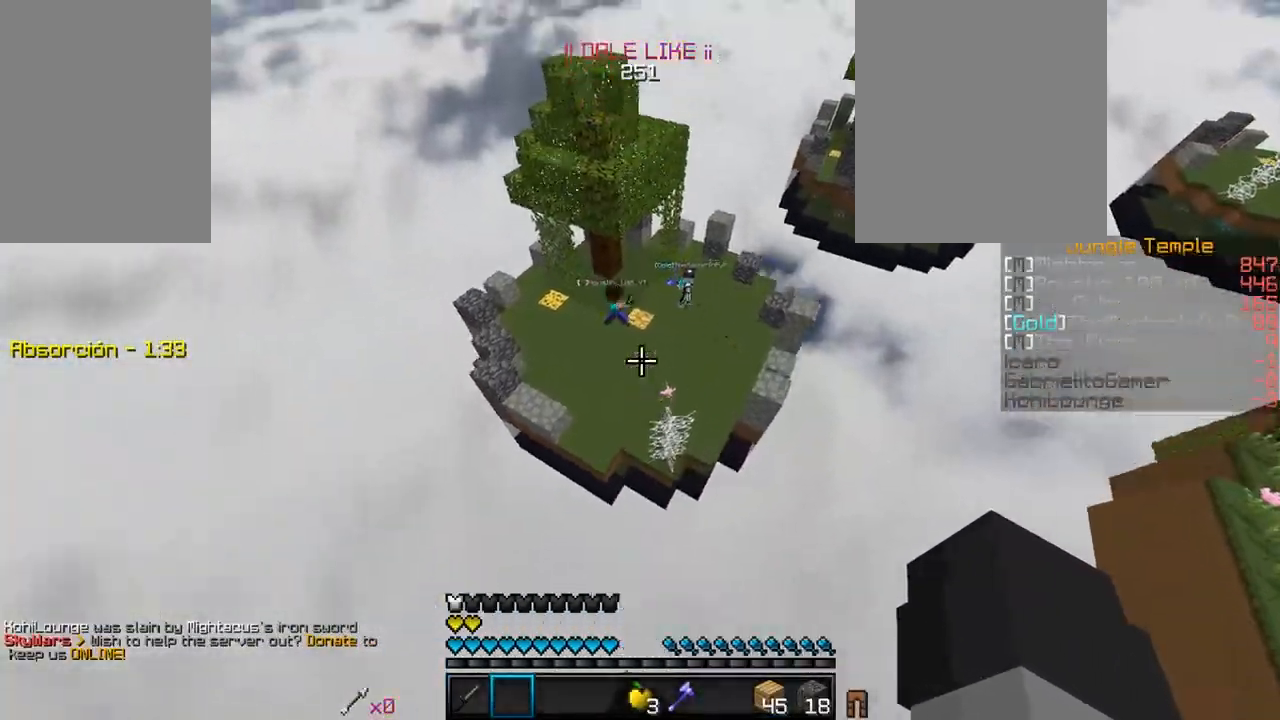
{"keys": [], "mouse": [], "events": [[383, "w", "up"]]}
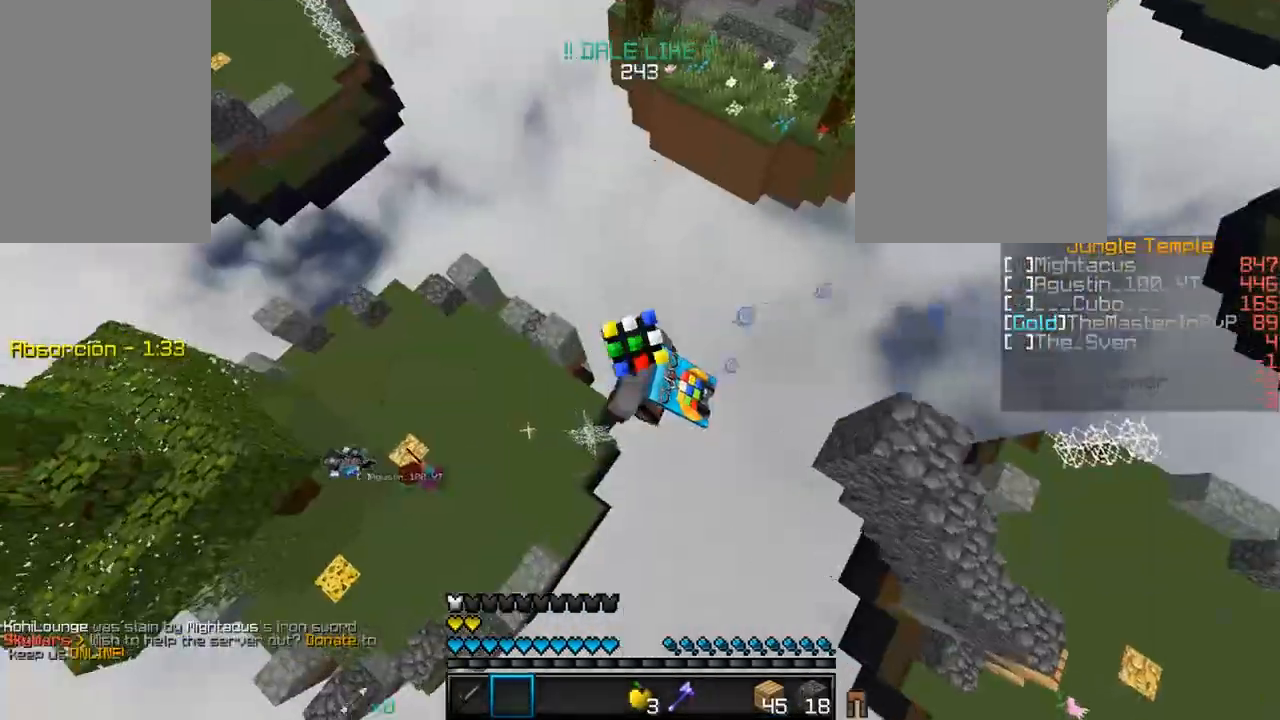
{"keys": [], "mouse": [], "events": []}
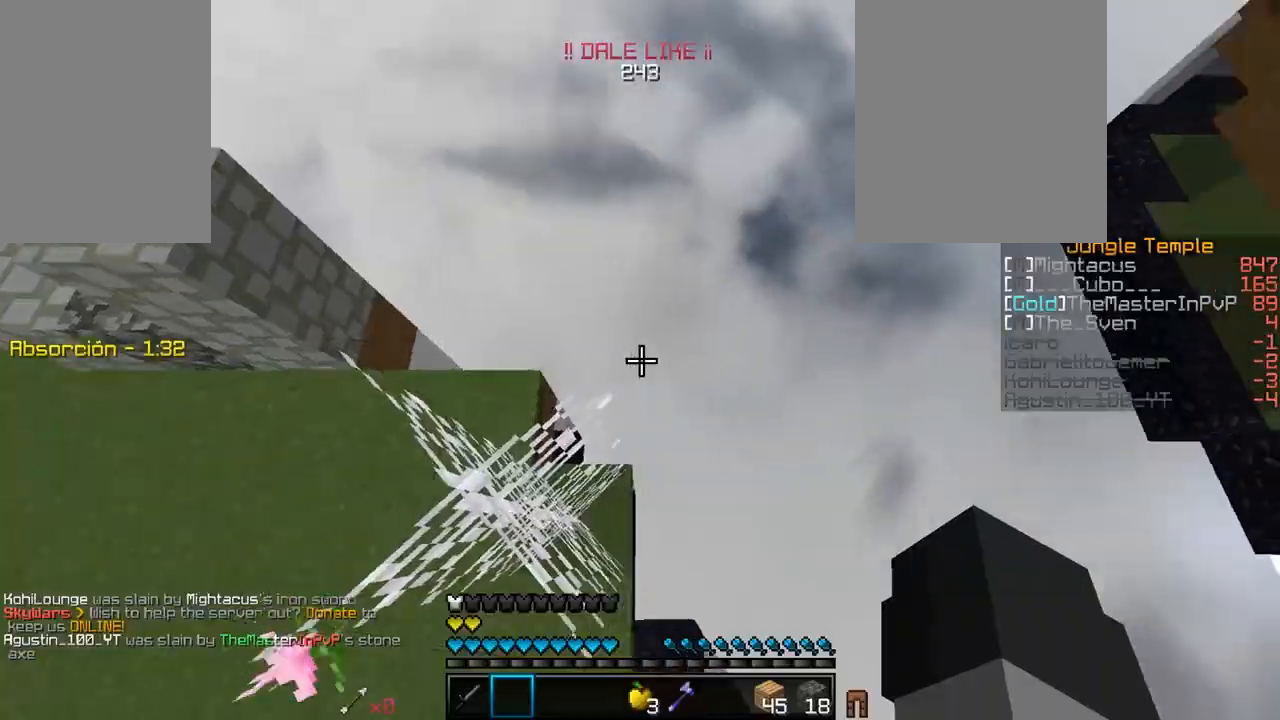
{"keys": [], "mouse": [], "events": []}
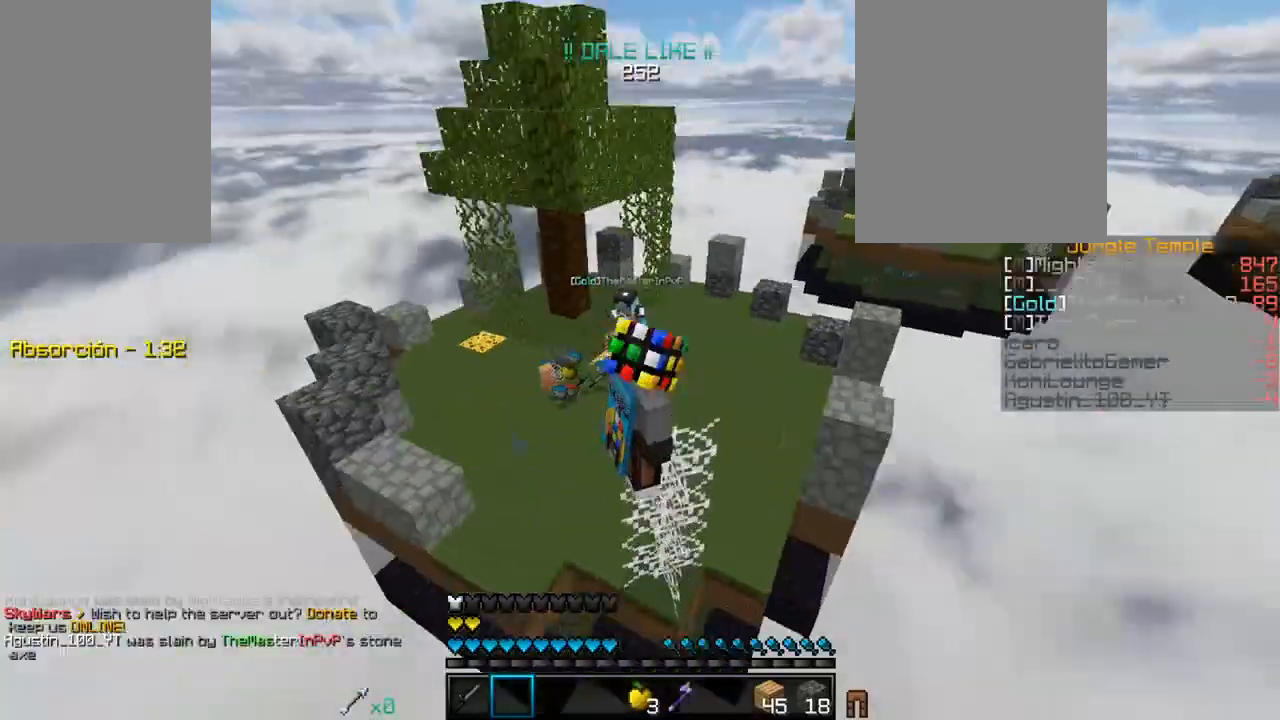
{"keys": [], "mouse": [], "events": []}
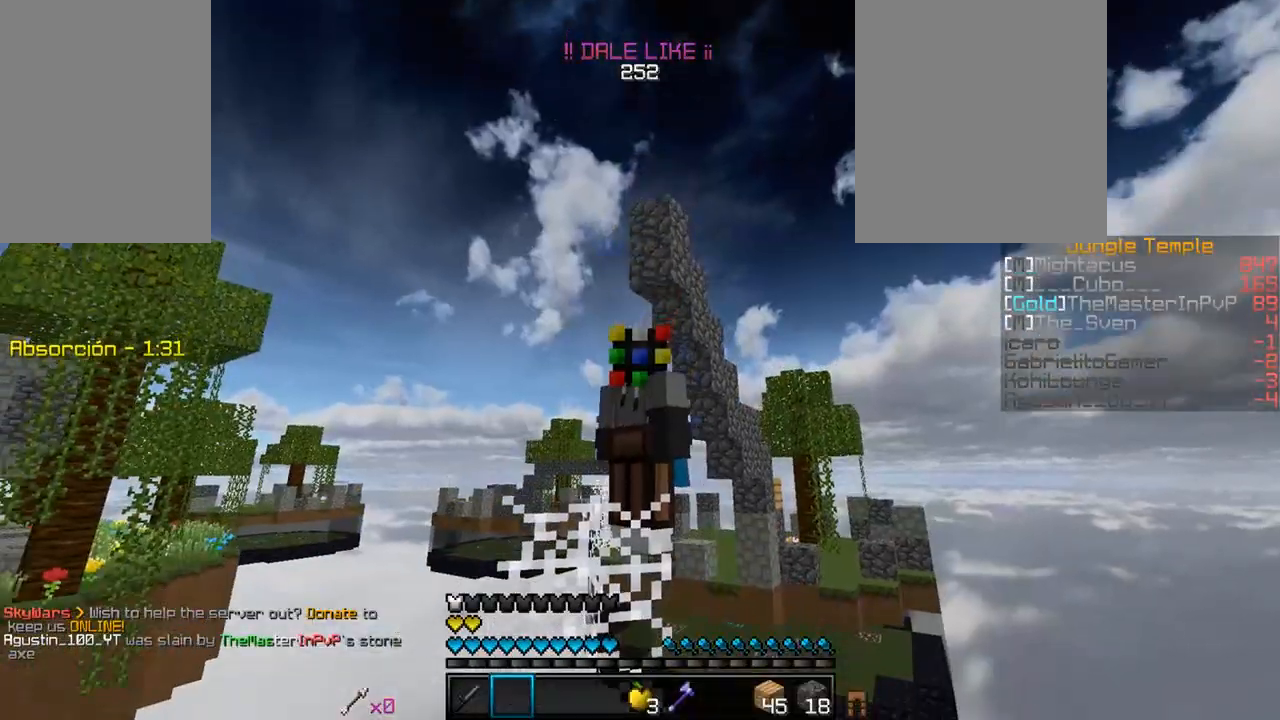
{"keys": [], "mouse": [], "events": []}
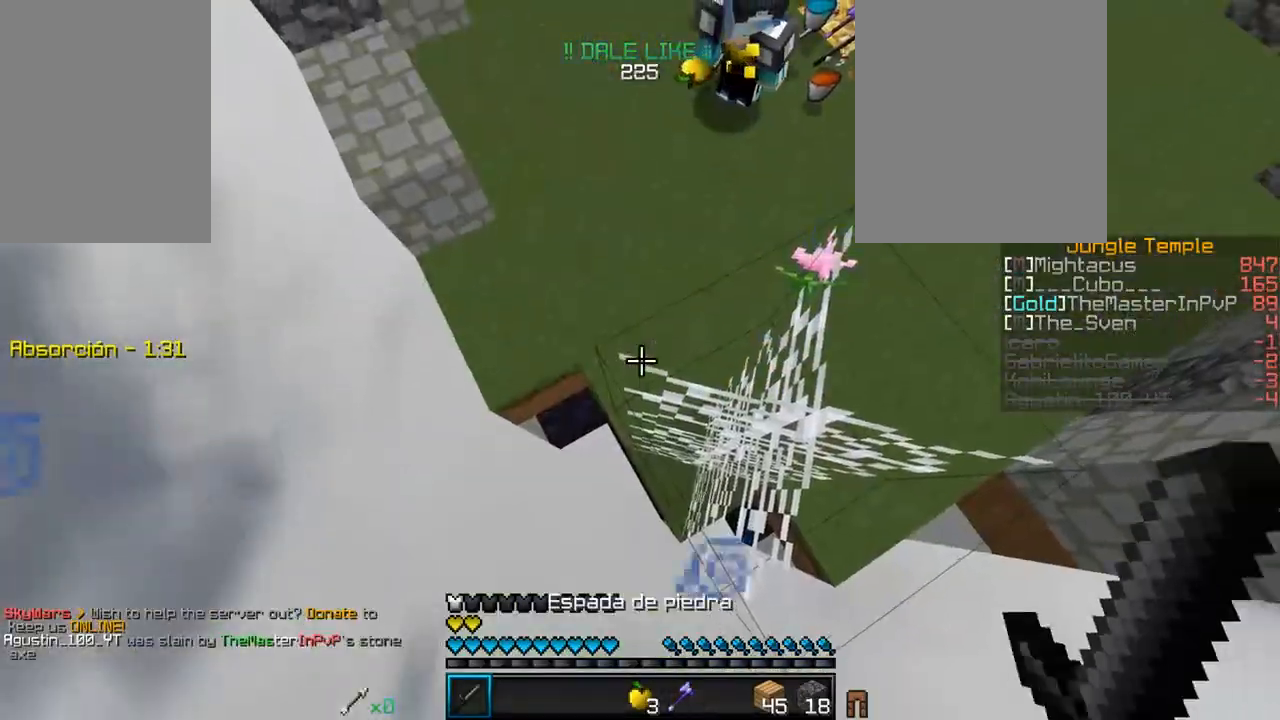
{"keys": [], "mouse": [], "events": []}
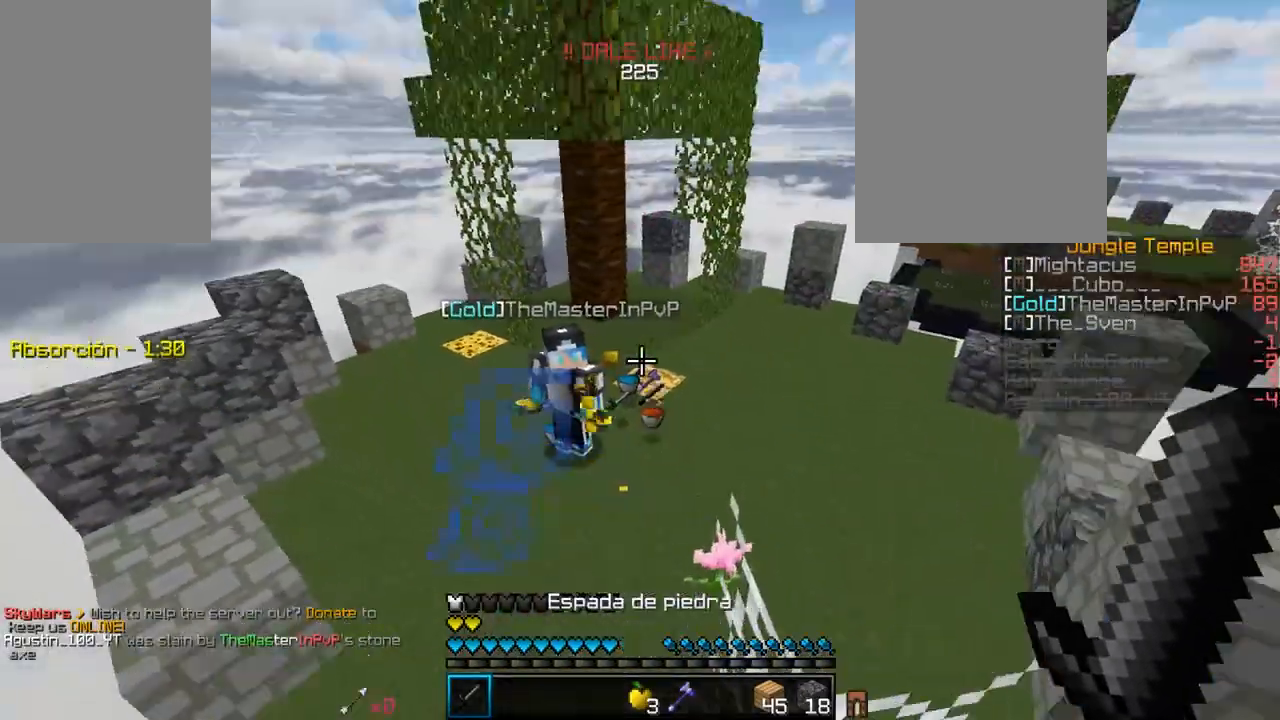
{"keys": [], "mouse": [], "events": []}
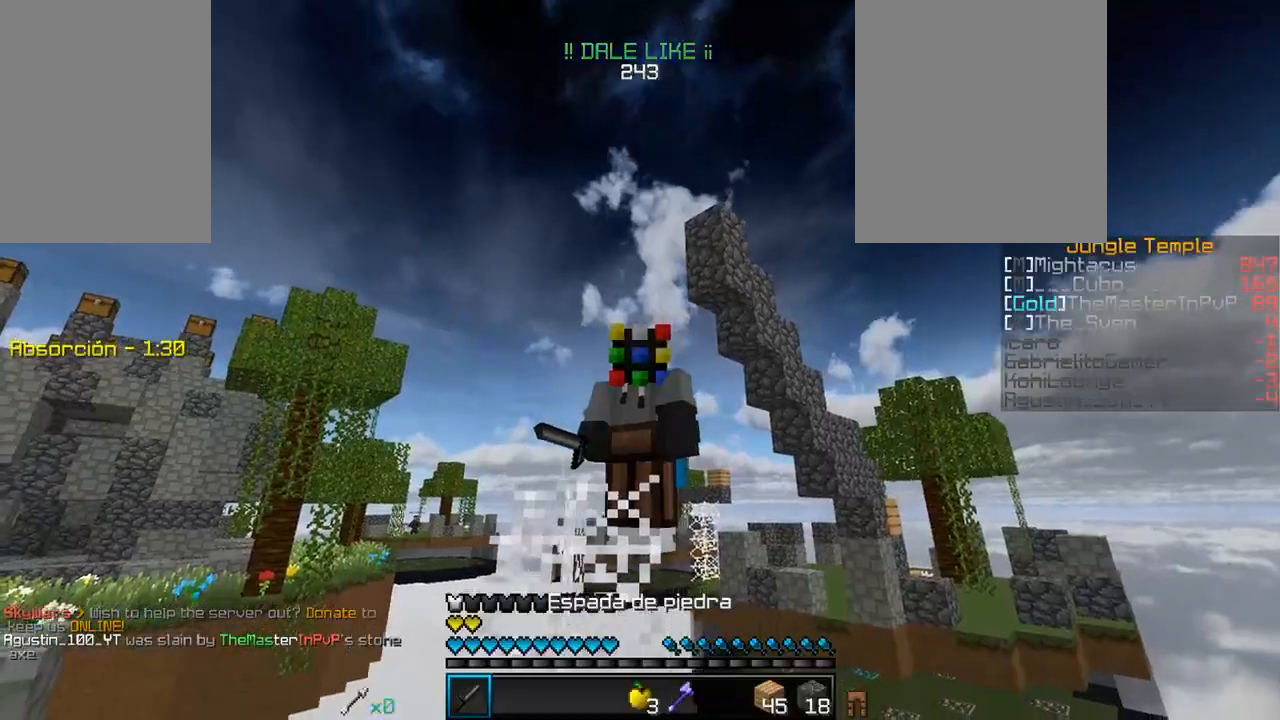
{"keys": ["w"], "mouse": [], "events": [[350, "w", "down"]]}
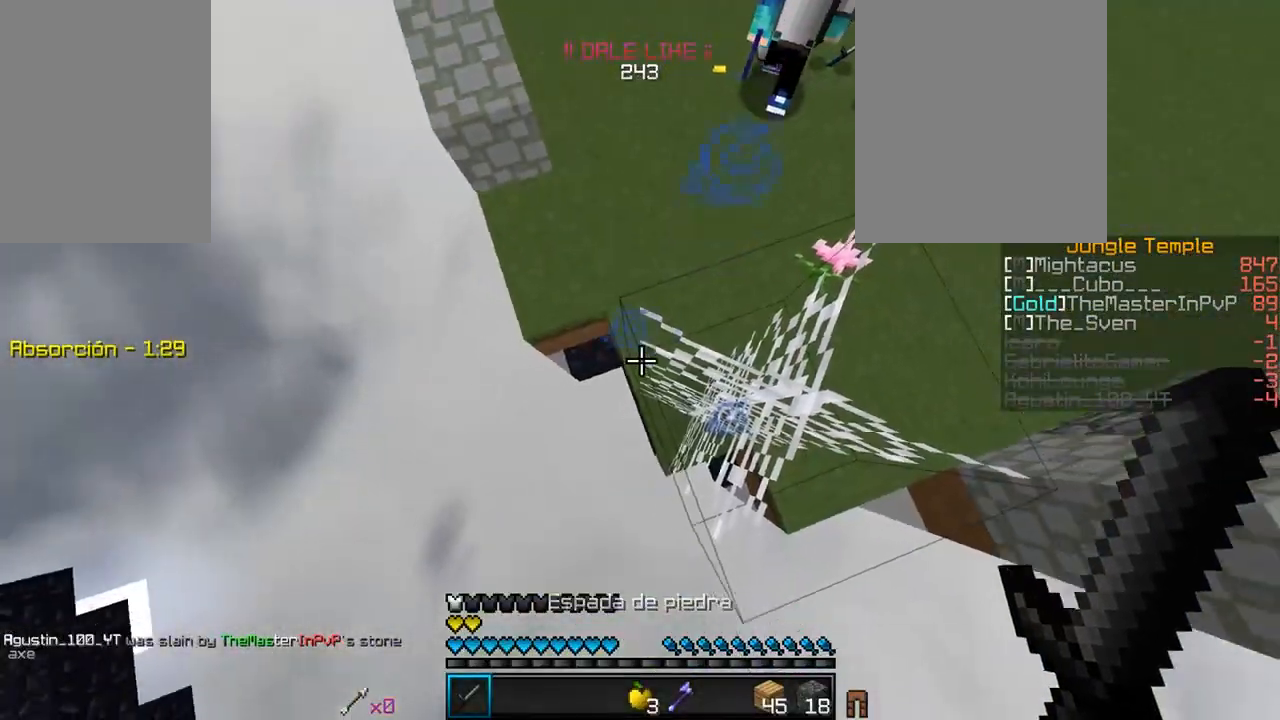
{"keys": ["a", "w"], "mouse": [], "events": [[150, "a", "down"]]}
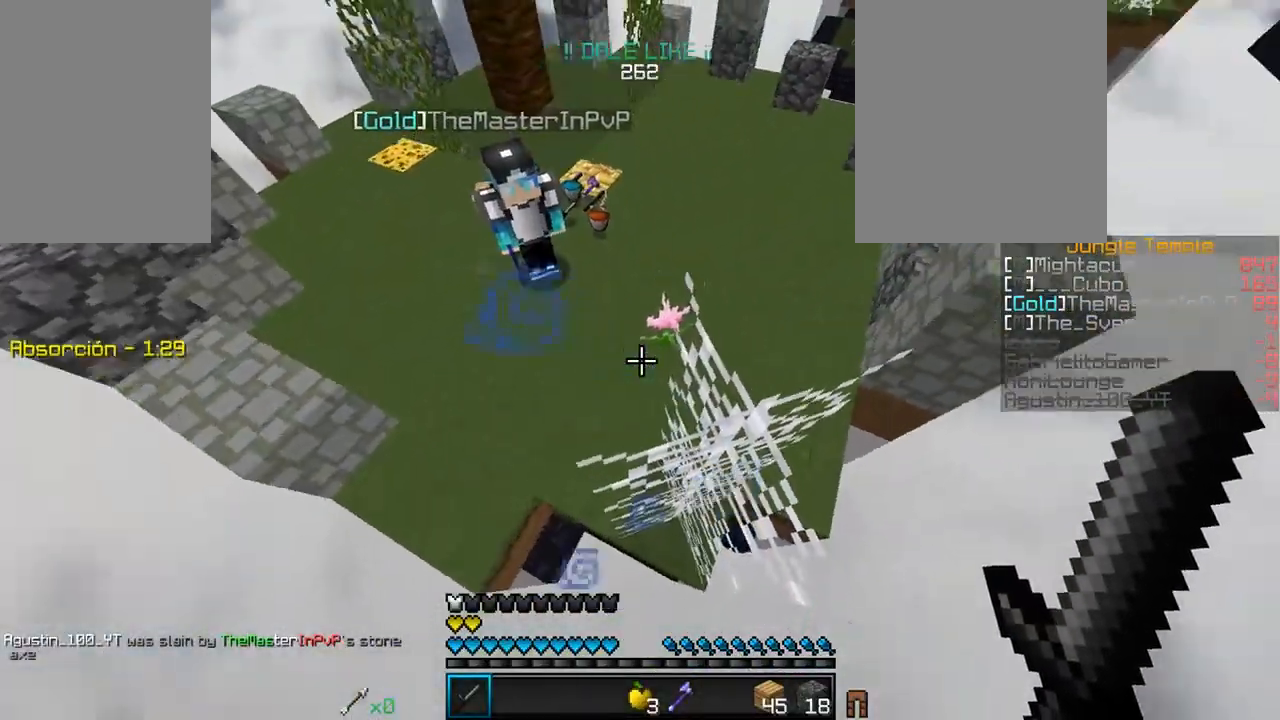
{"keys": ["a", "w"], "mouse": [], "events": []}
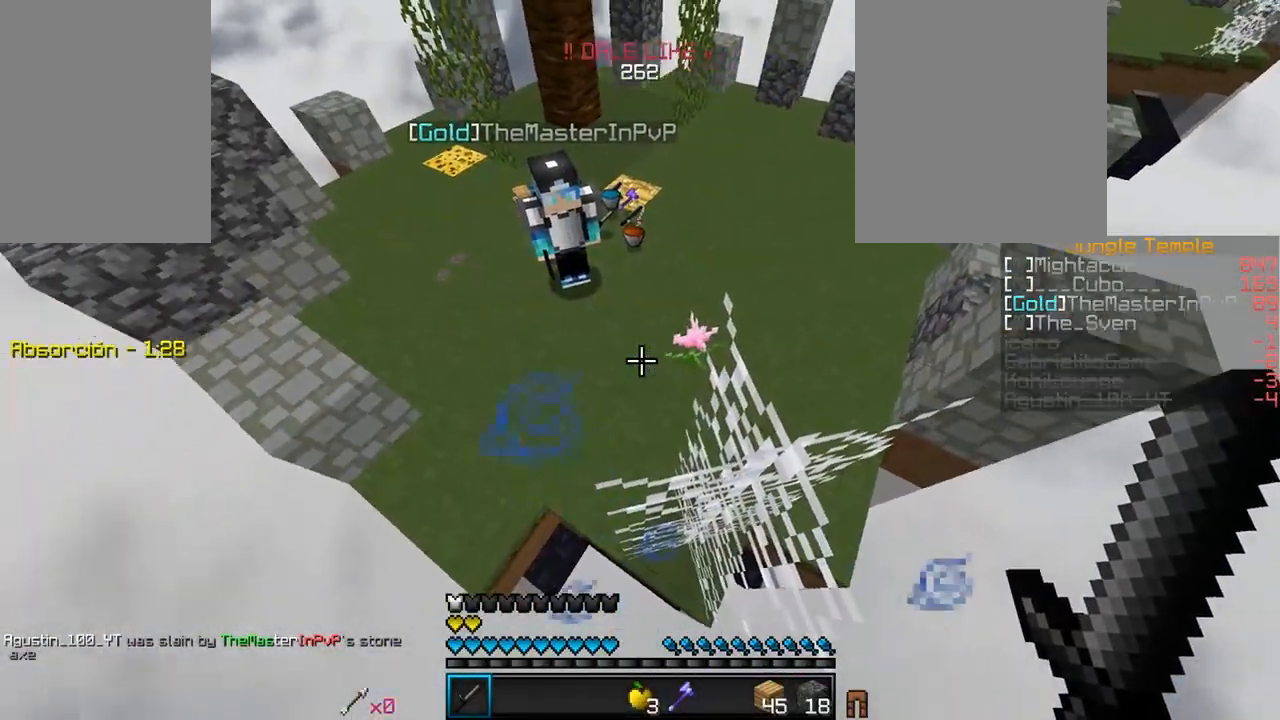
{"keys": ["w"], "mouse": [], "events": [[150, "a", "up"]]}
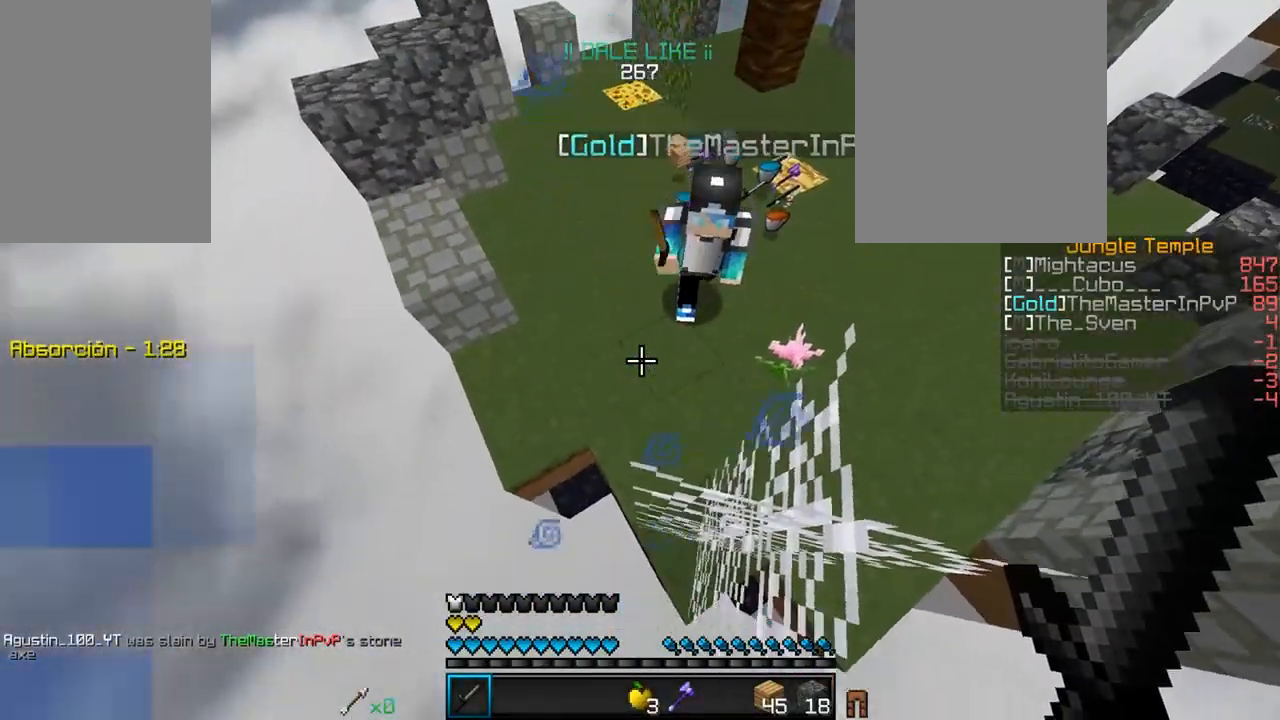
{"keys": ["w"], "mouse": [], "events": [[267, "mouse_right", "down"], [400, "mouse_right", "up"]]}
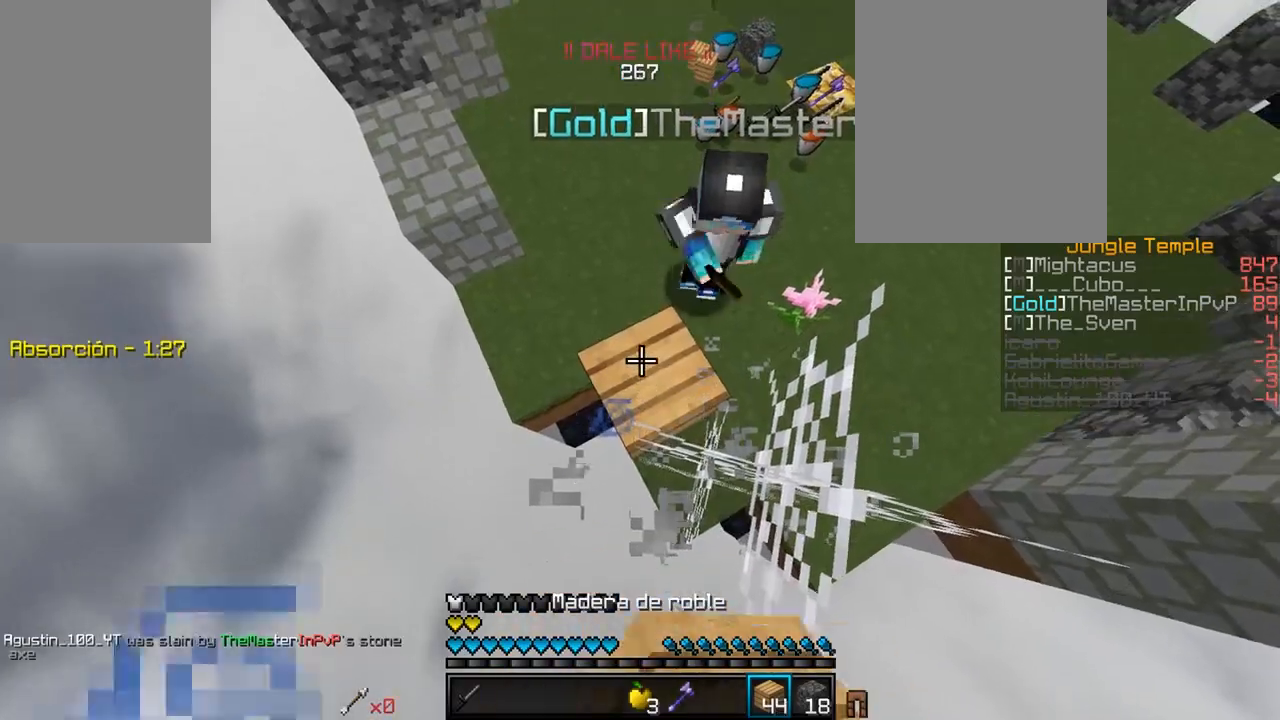
{"keys": ["w"], "mouse": ["right"], "events": [[100, "mouse_right", "down"], [250, "mouse_right", "up"], [500, "mouse_right", "down"]]}
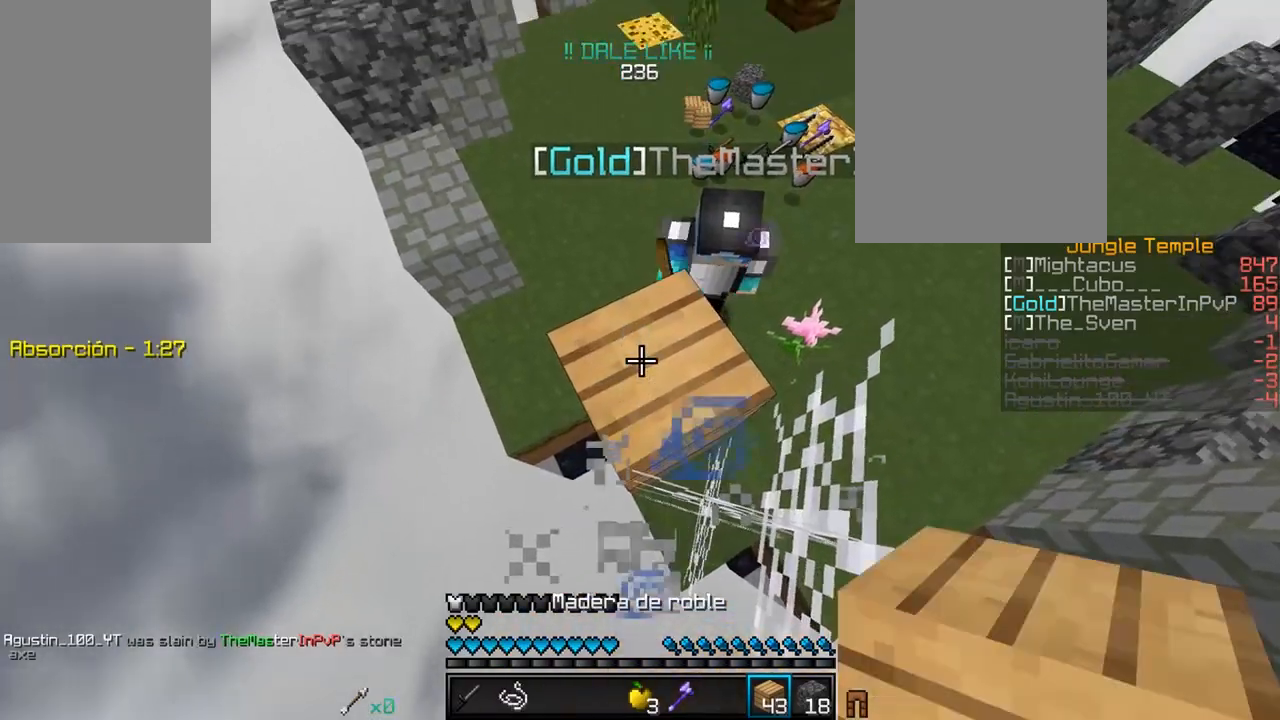
{"keys": ["w"], "mouse": [], "events": [[200, "a", "down"], [233, "mouse_right", "up"], [400, "a", "up"]]}
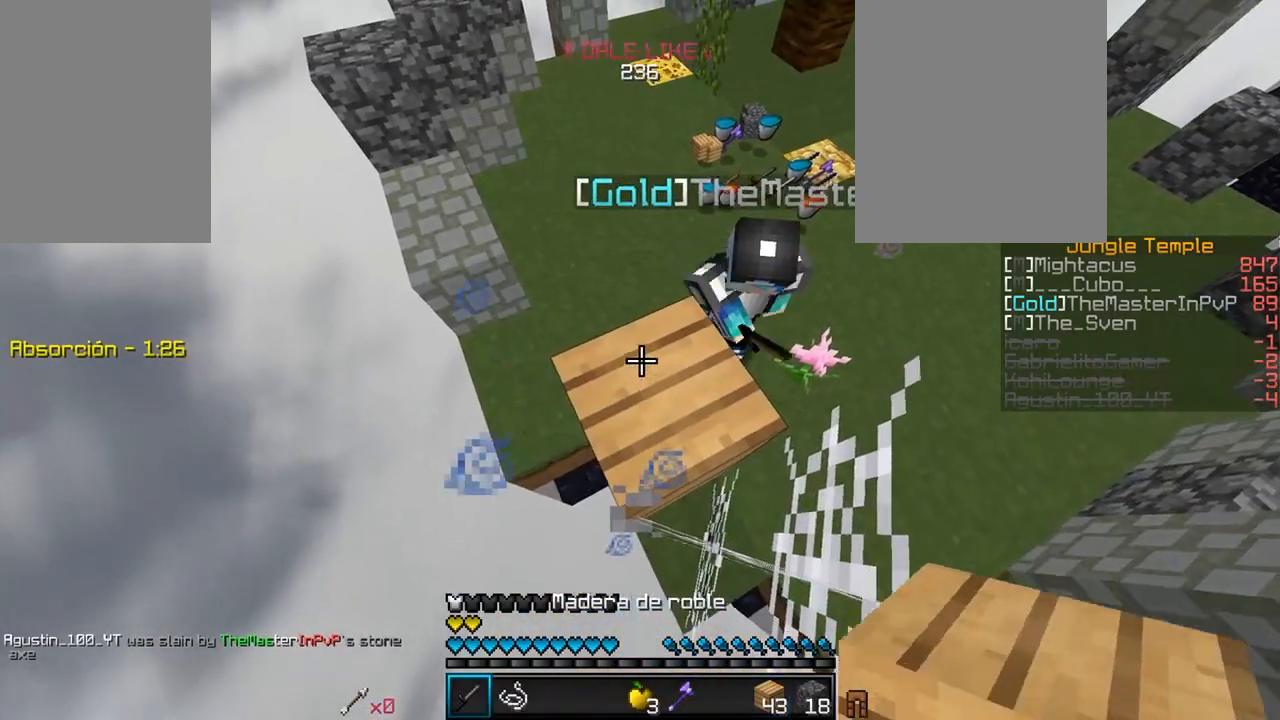
{"keys": ["w"], "mouse": [], "events": []}
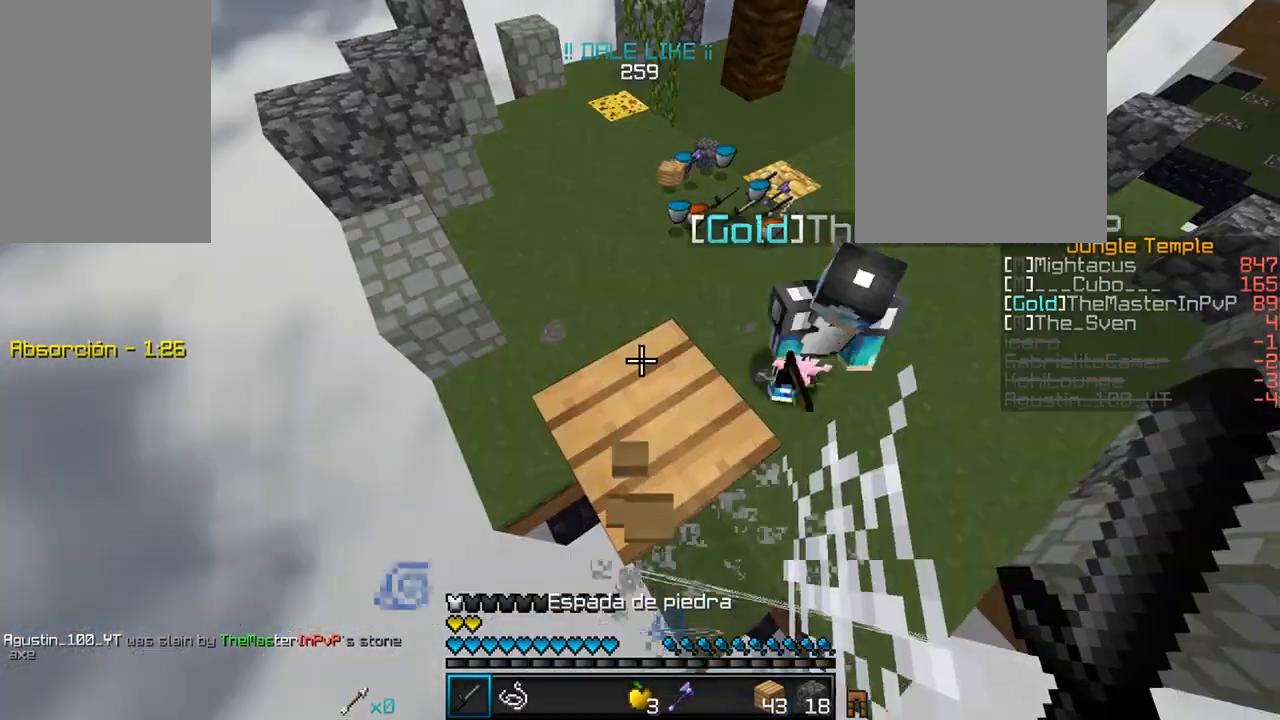
{"keys": ["w"], "mouse": [], "events": []}
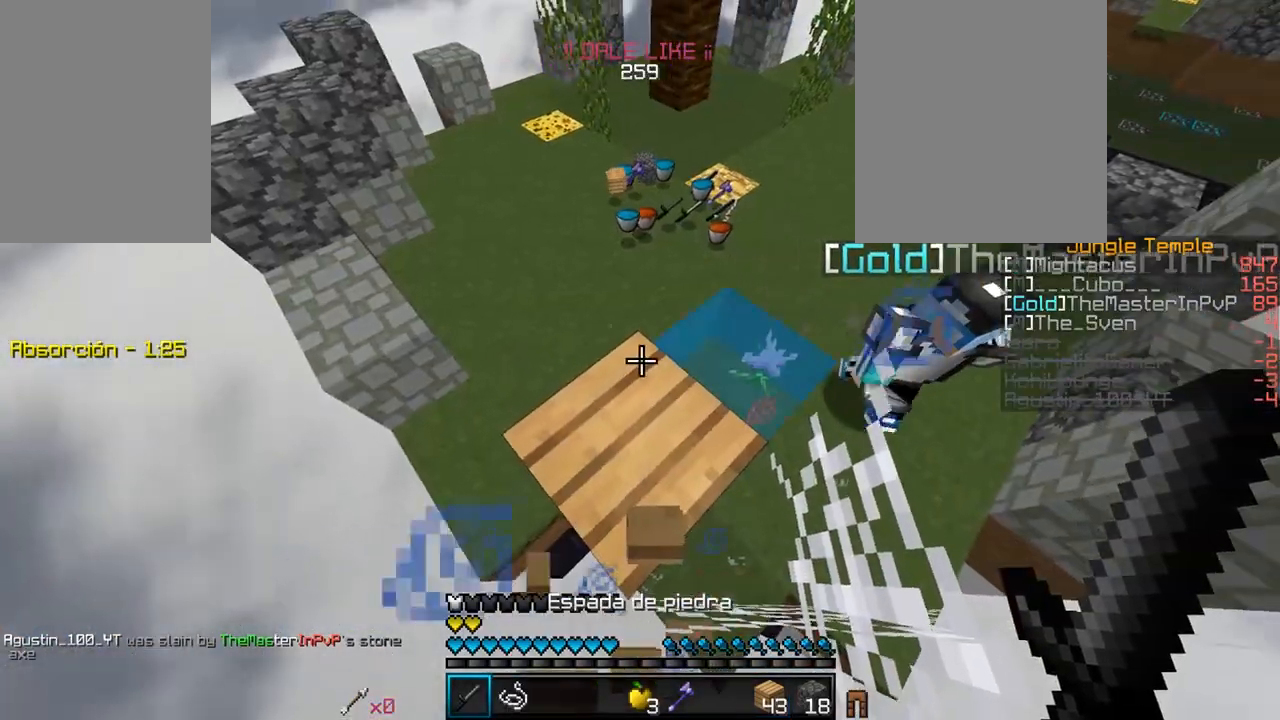
{"keys": ["a", "w"], "mouse": [], "events": [[300, "a", "down"]]}
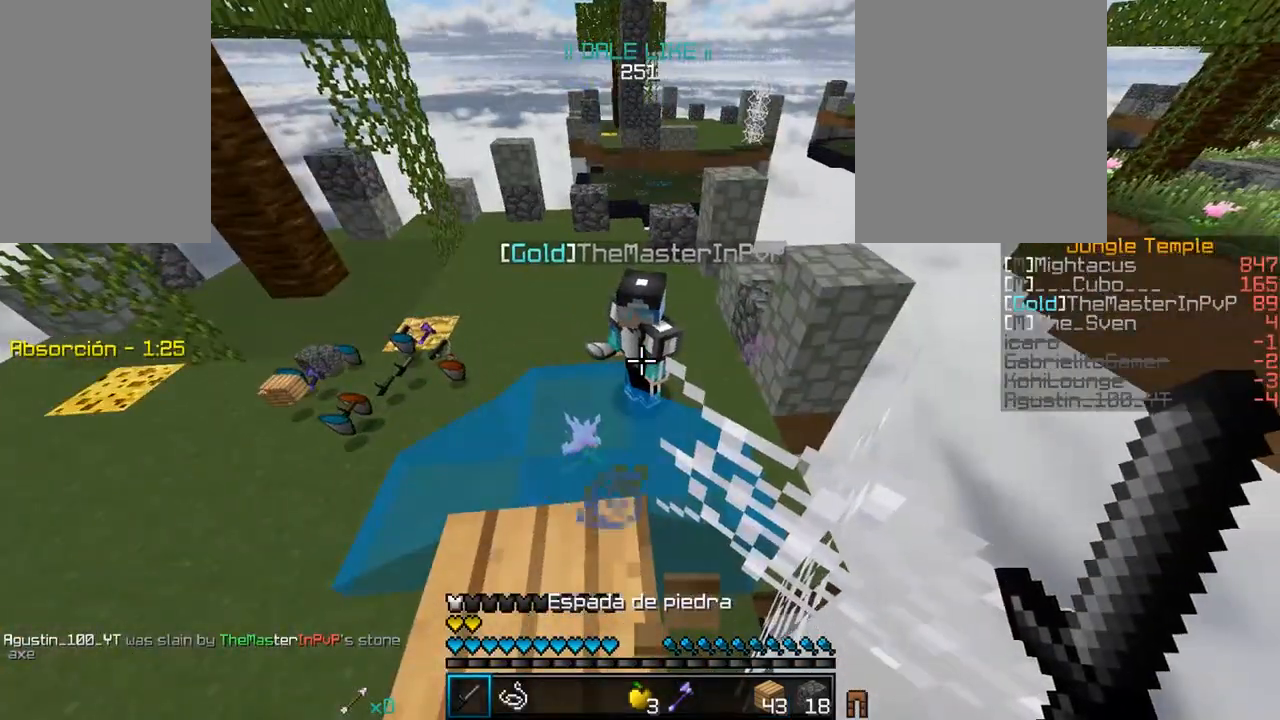
{"keys": ["a", "w"], "mouse": [], "events": []}
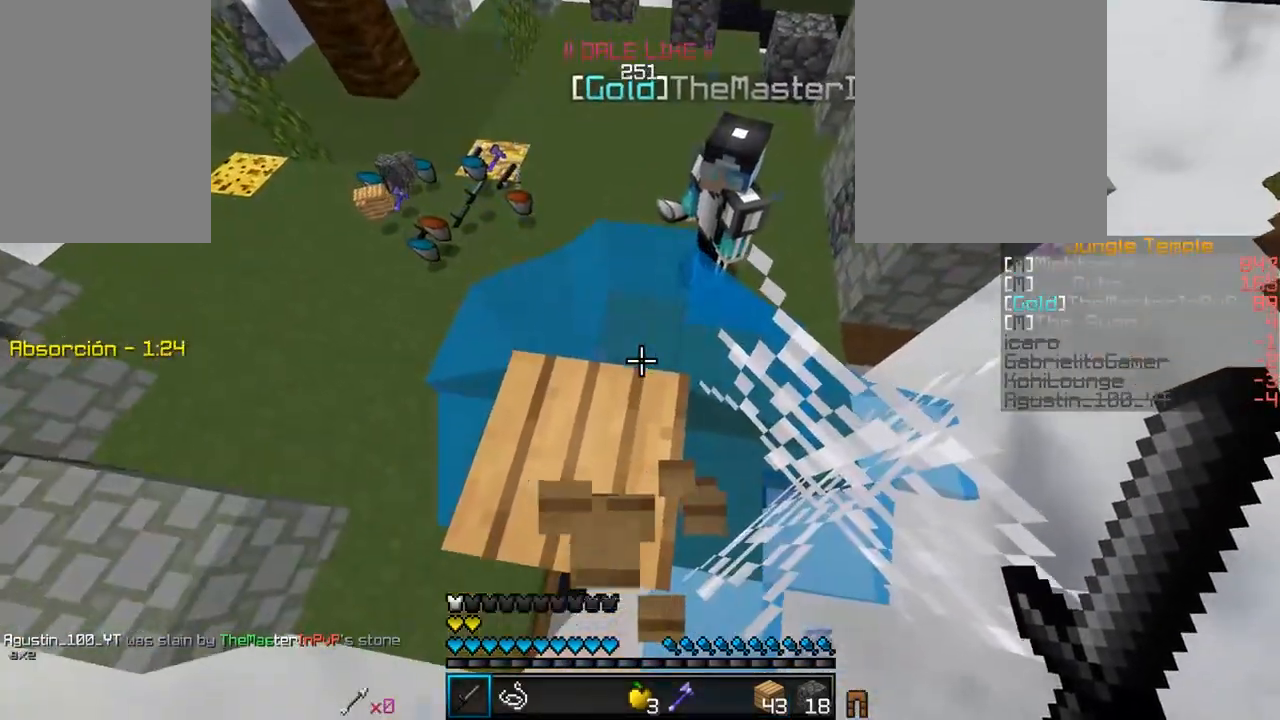
{"keys": ["a", "w"], "mouse": [], "events": []}
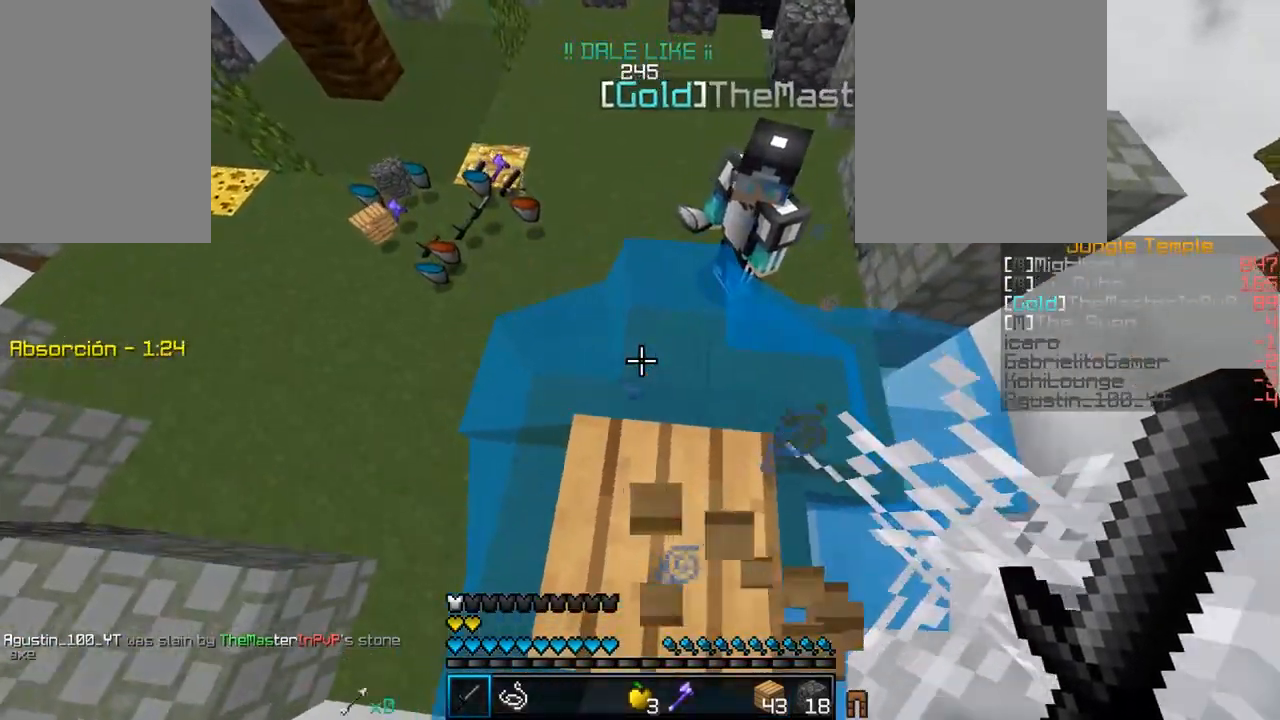
{"keys": ["a", "w"], "mouse": [], "events": [[283, "a", "up"], [450, "a", "down"]]}
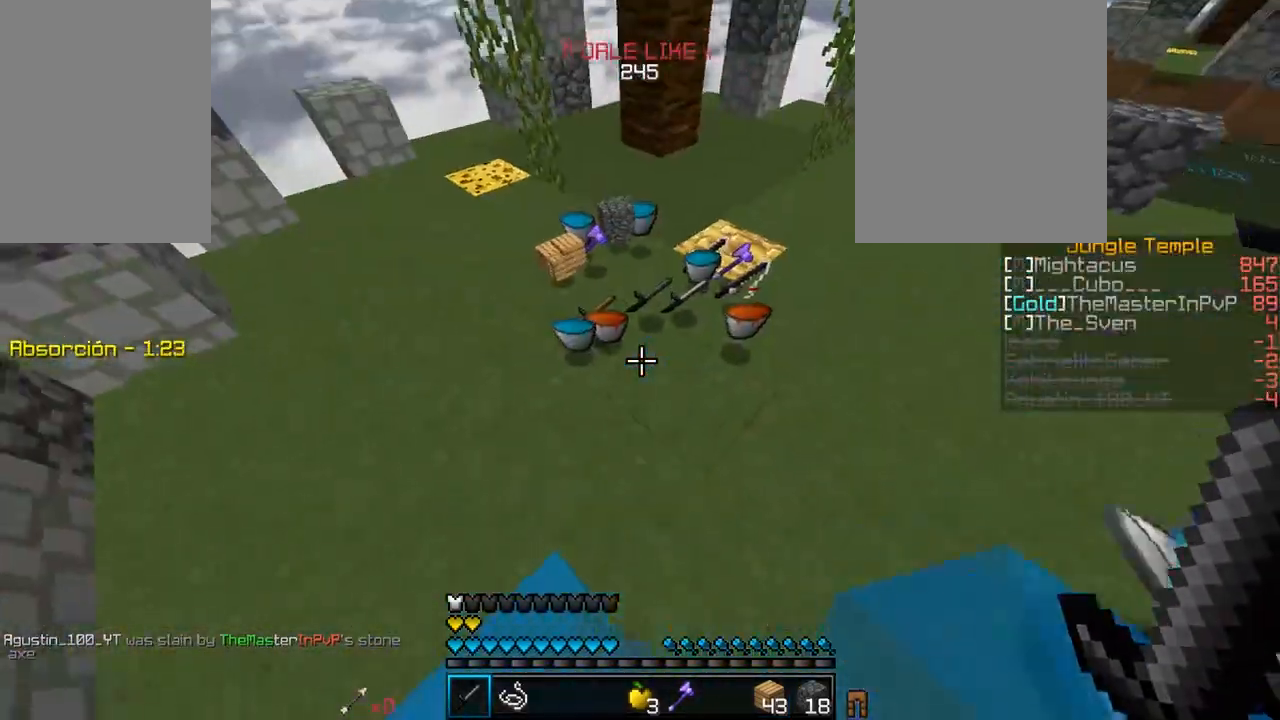
{"keys": ["w"], "mouse": [], "events": [[300, "a", "up"]]}
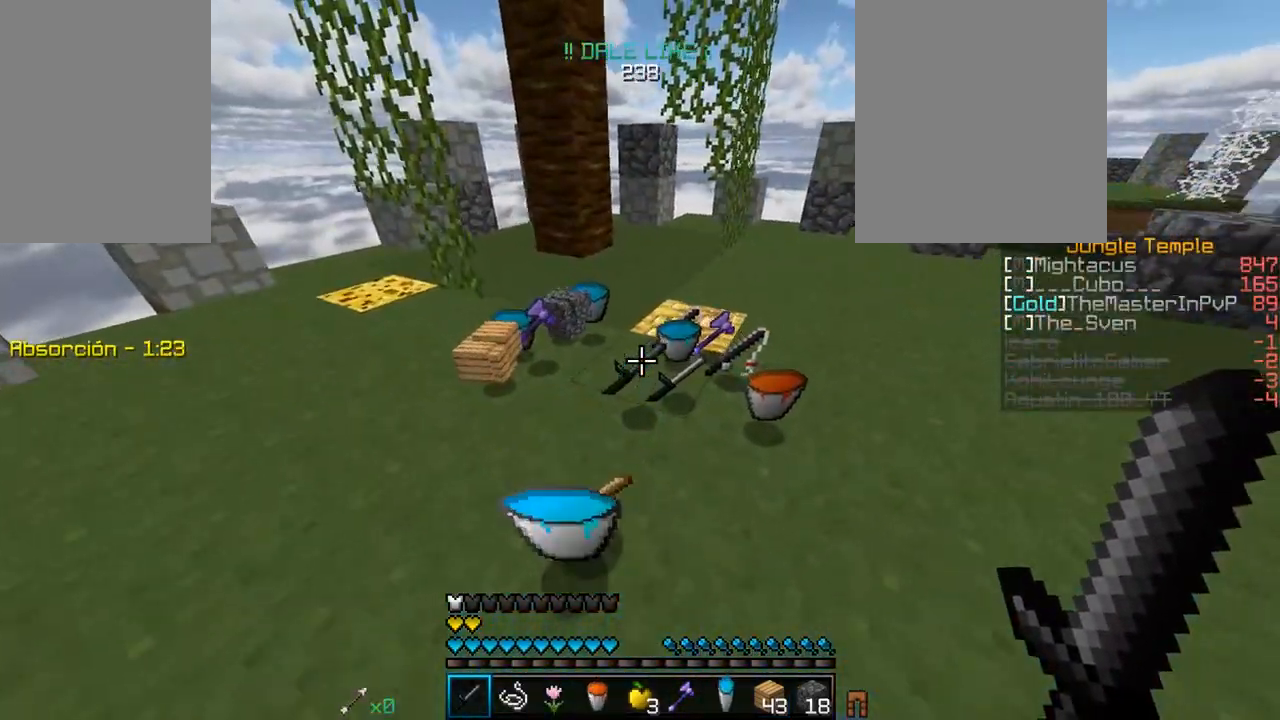
{"keys": ["a", "w"], "mouse": [], "events": [[50, "a", "down"]]}